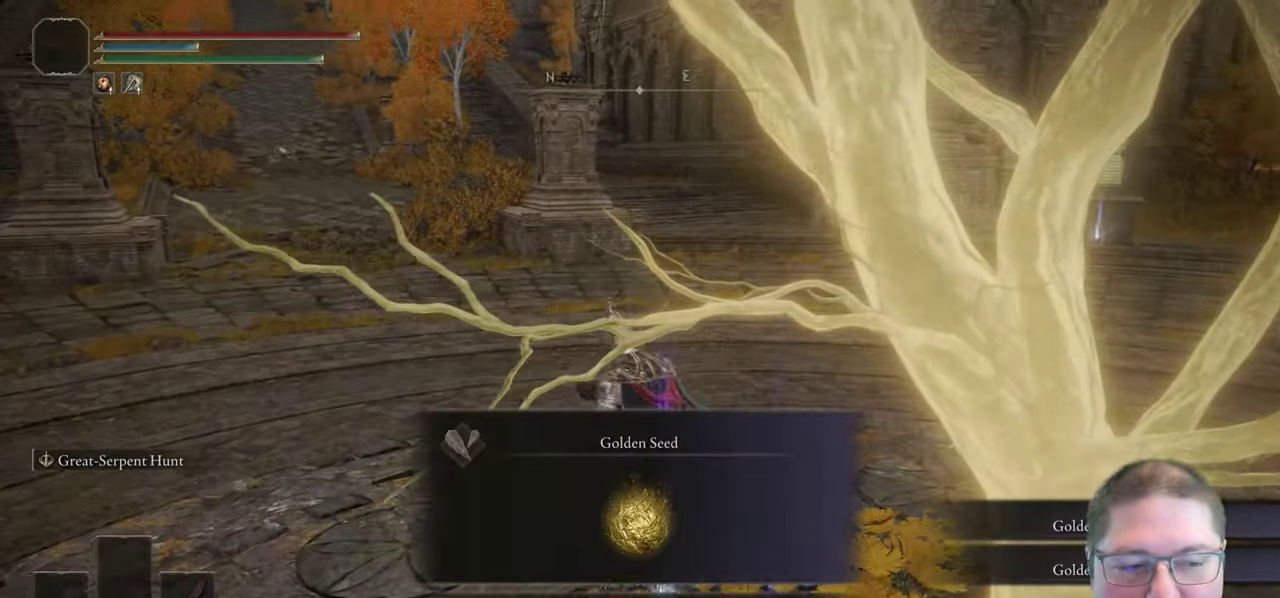
Gameplay with a controller (Xbox layout); each line is a JSON object with the inputs held at the frame after it. Not read: left_stick.
{"buttons": ["Y"], "right_stick": "center"}
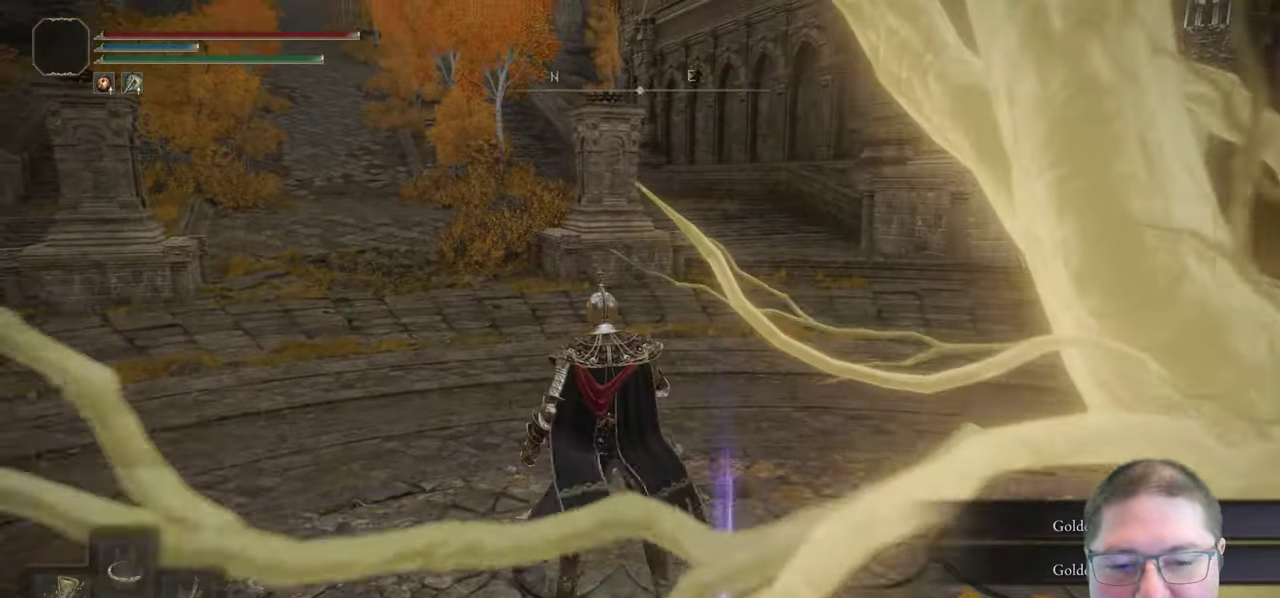
{"buttons": [], "right_stick": "center"}
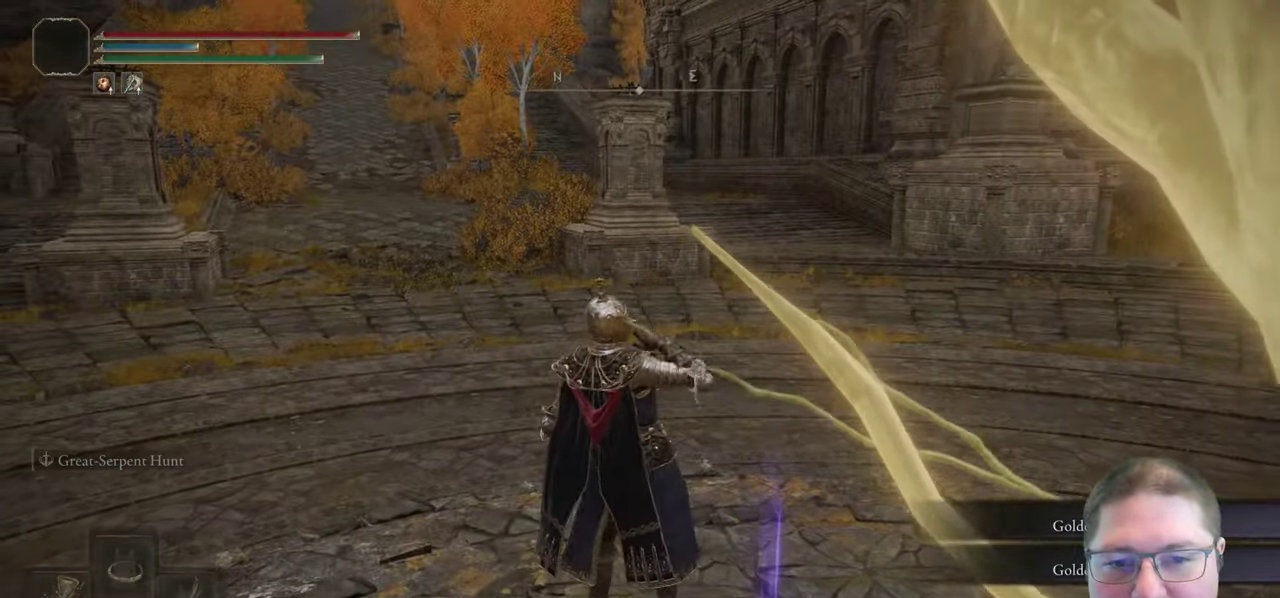
{"buttons": [], "right_stick": "center"}
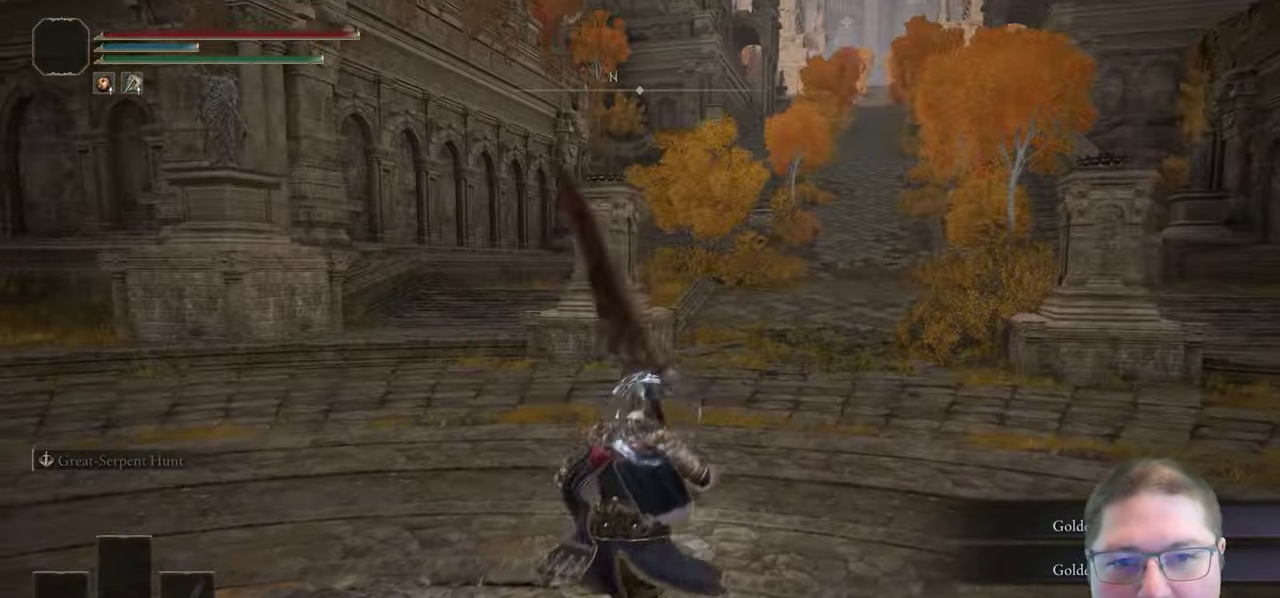
{"buttons": [], "right_stick": "center"}
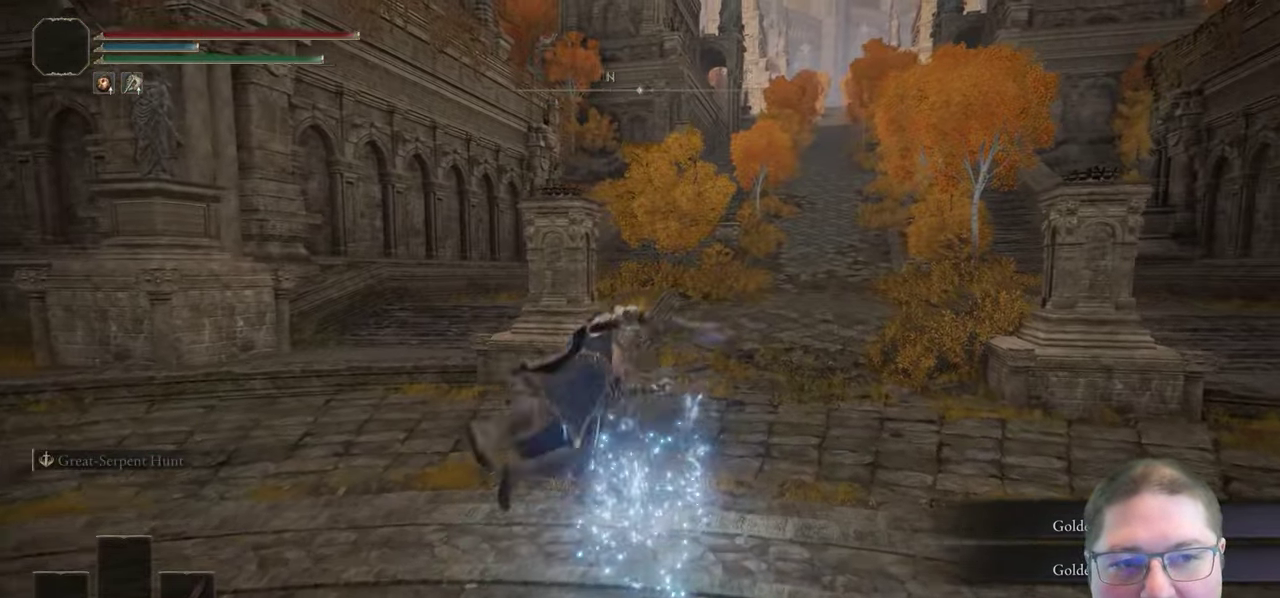
{"buttons": [], "right_stick": "center"}
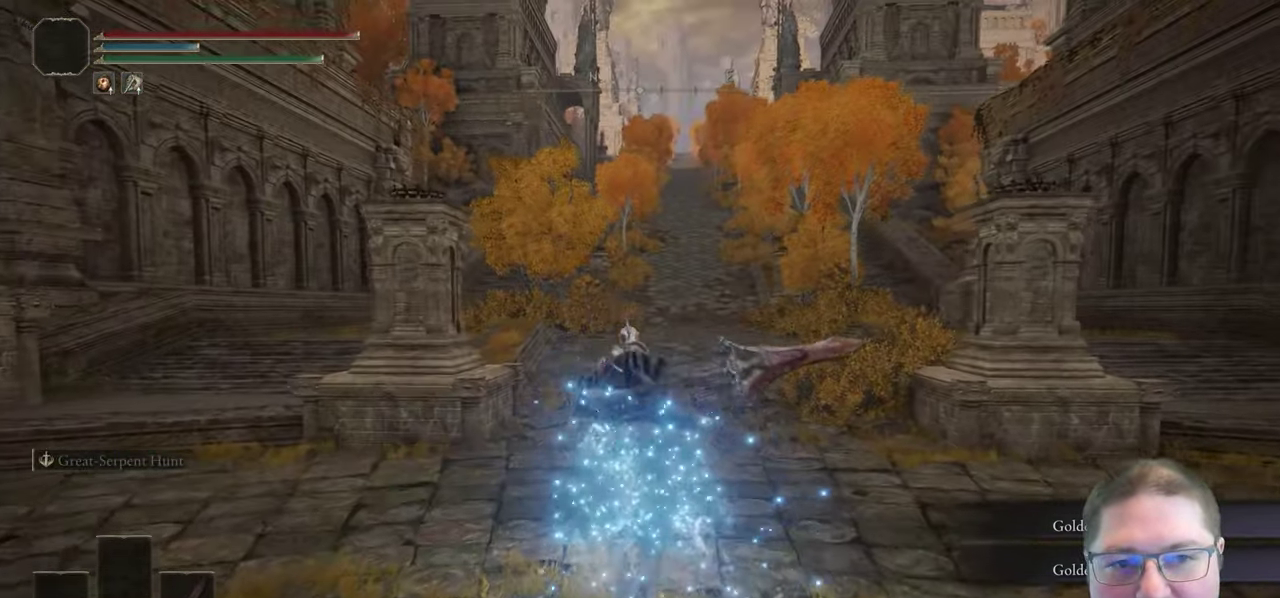
{"buttons": [], "right_stick": "center"}
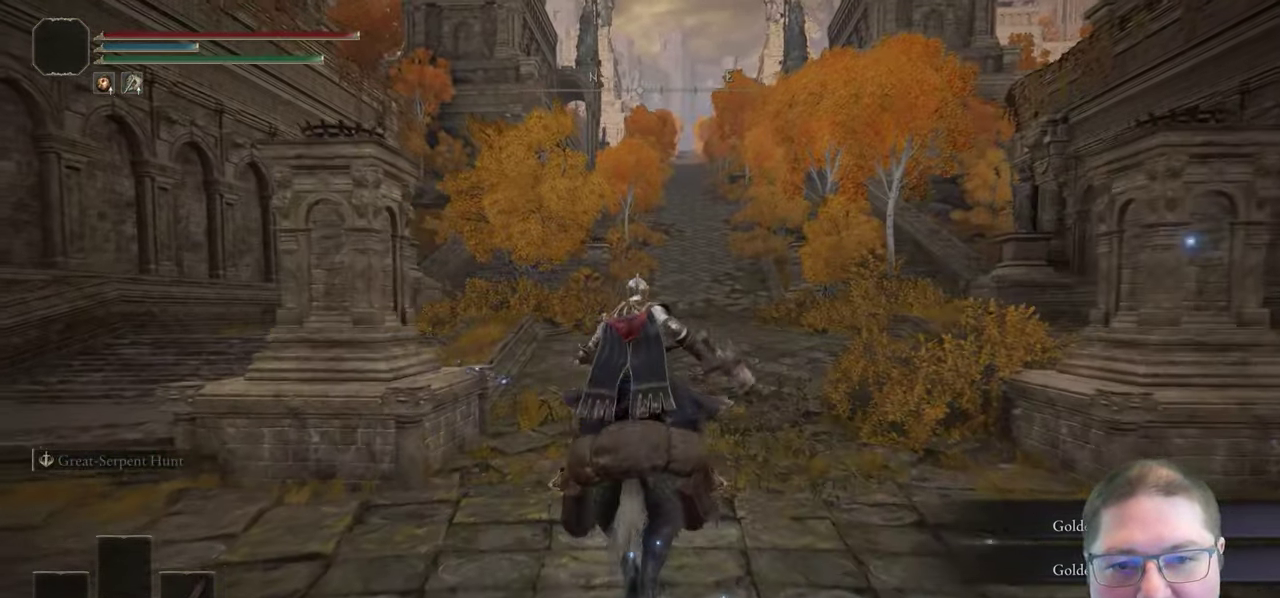
{"buttons": [], "right_stick": "center"}
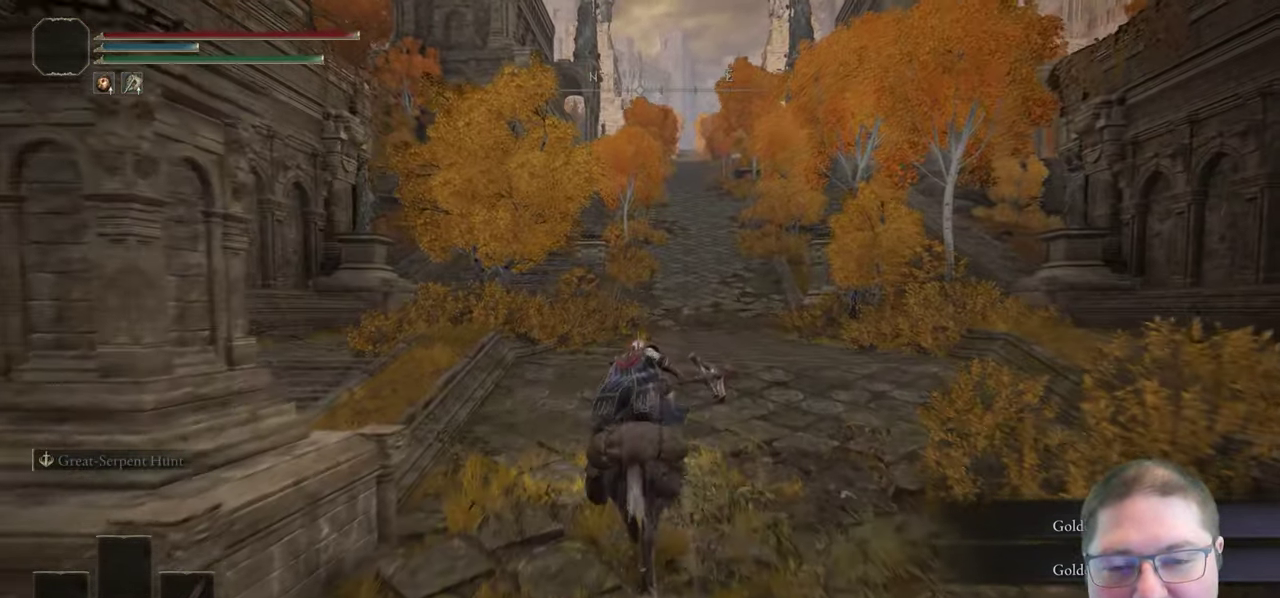
{"buttons": [], "right_stick": "center"}
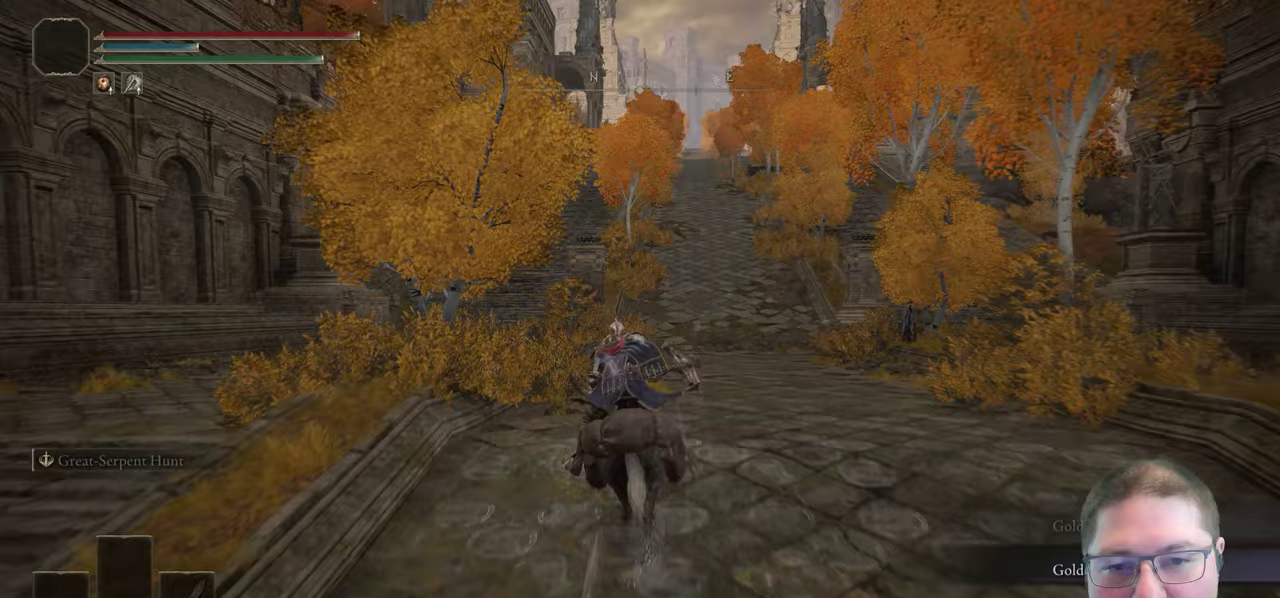
{"buttons": [], "right_stick": "center"}
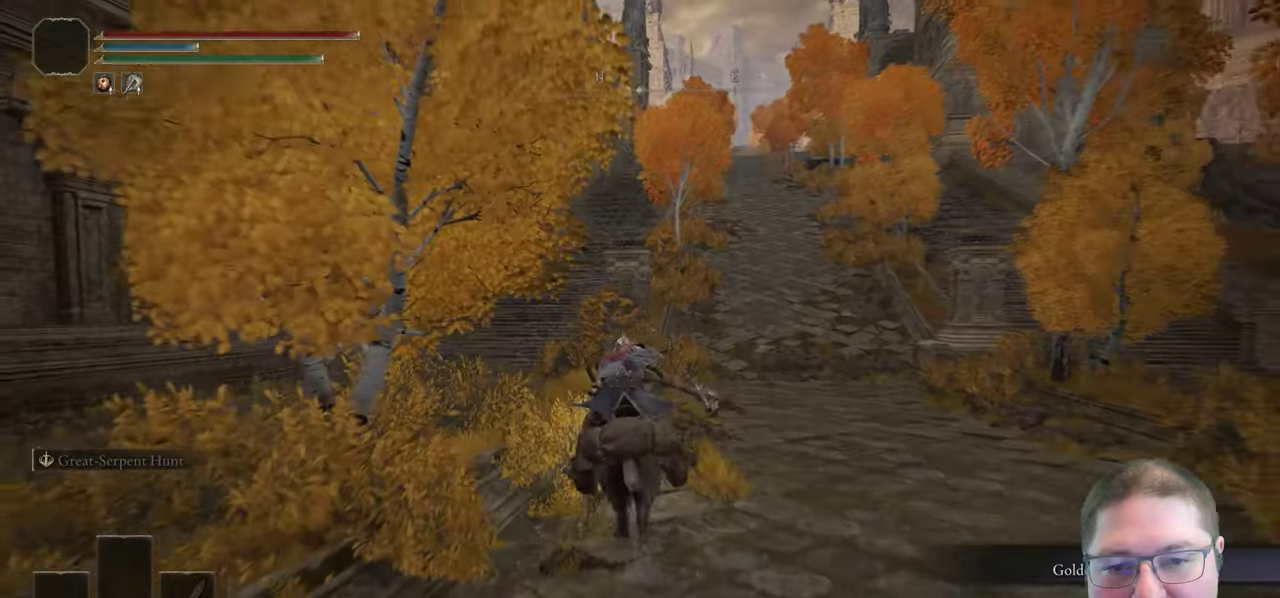
{"buttons": [], "right_stick": "center"}
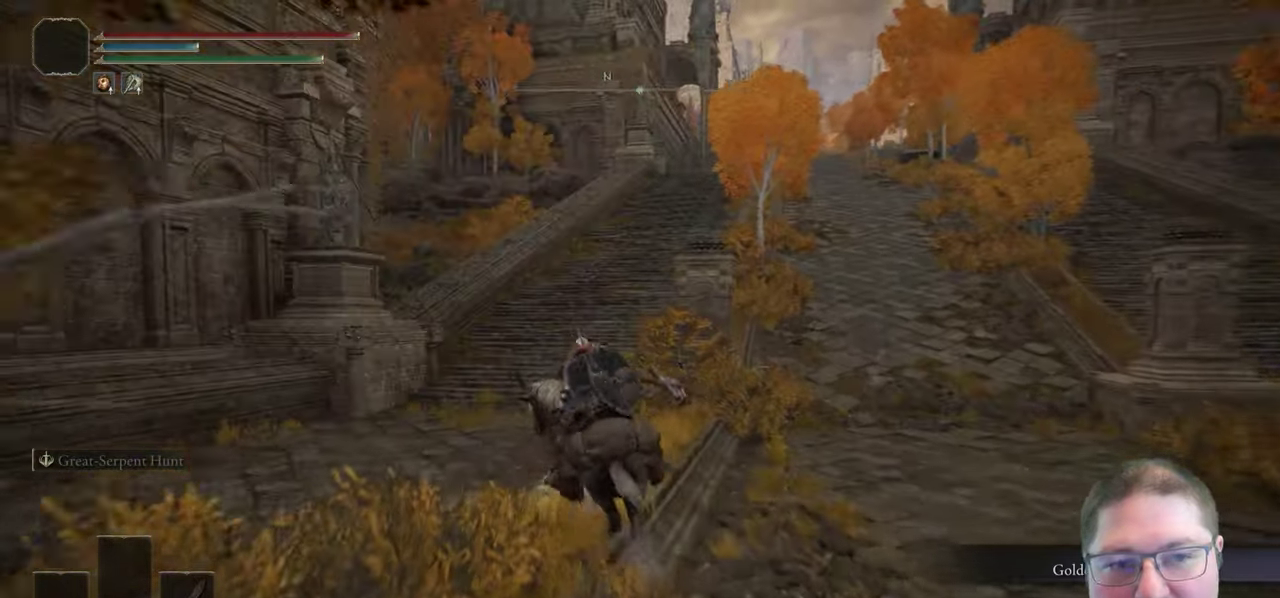
{"buttons": [], "right_stick": "right"}
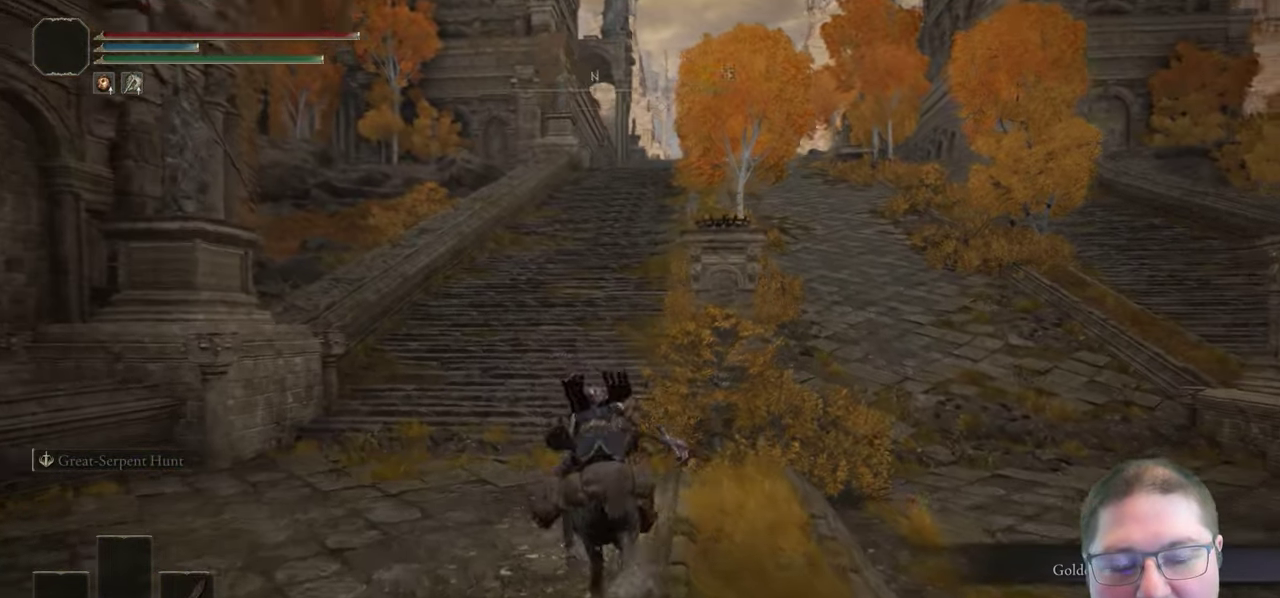
{"buttons": [], "right_stick": "center"}
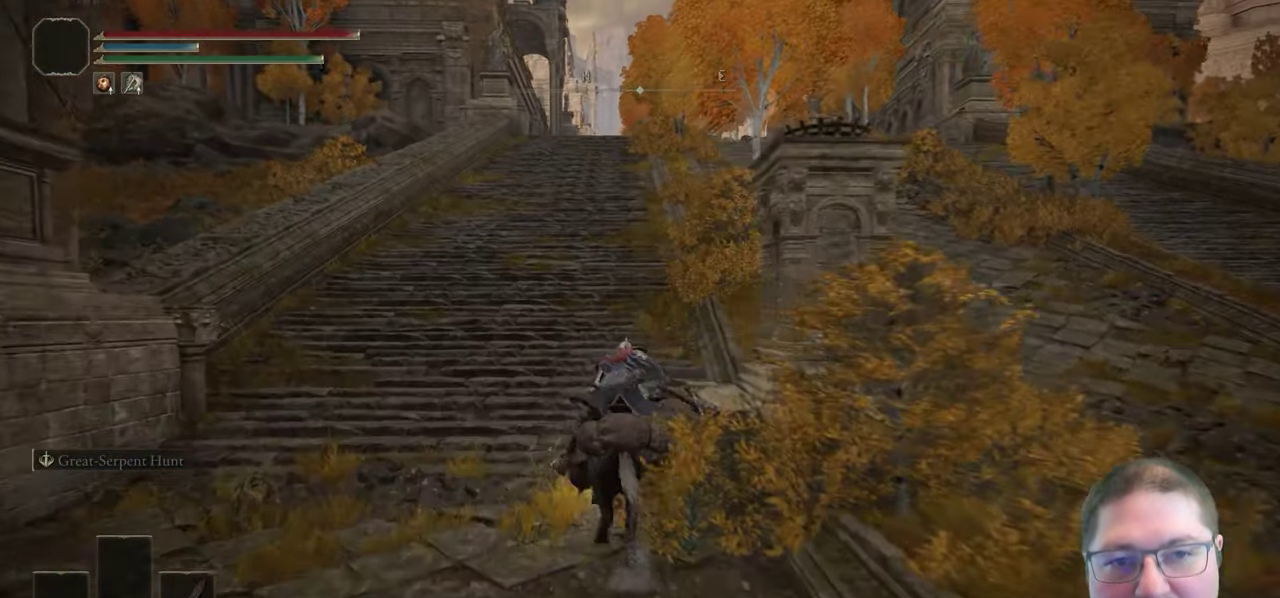
{"buttons": [], "right_stick": "center"}
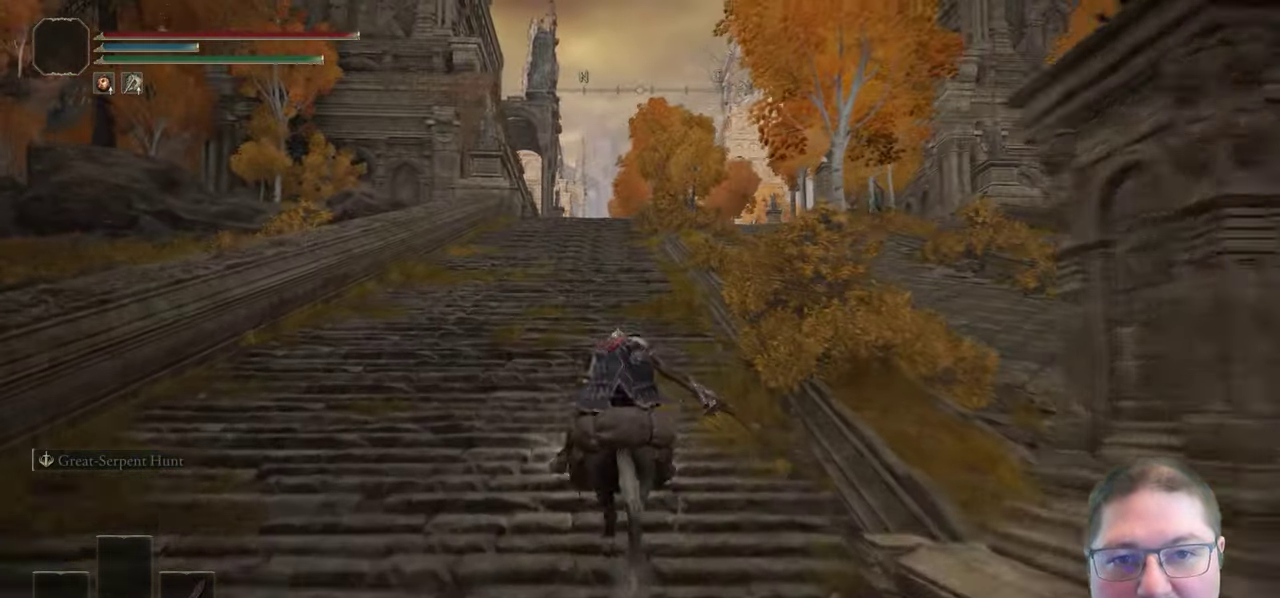
{"buttons": [], "right_stick": "up"}
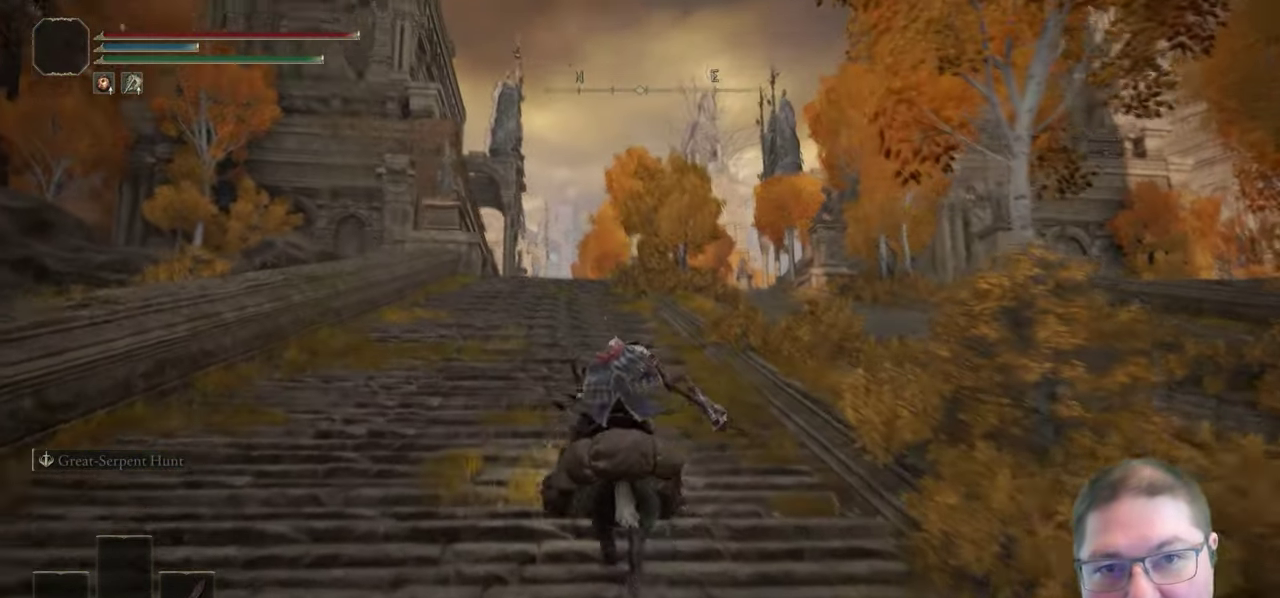
{"buttons": [], "right_stick": "center"}
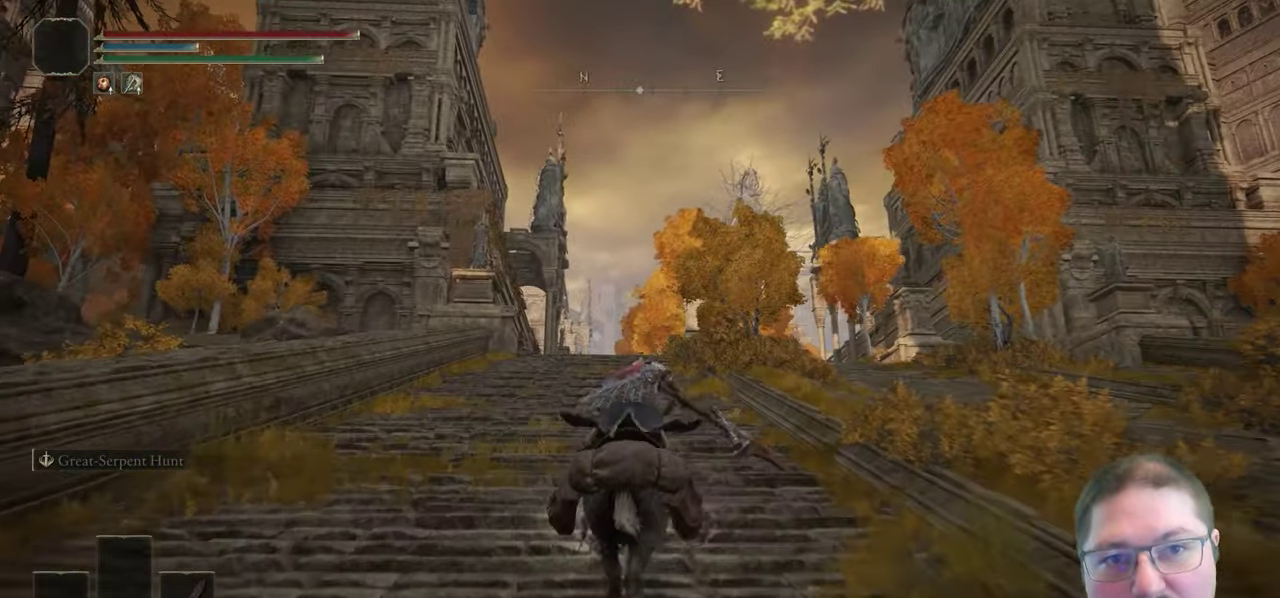
{"buttons": [], "right_stick": "center"}
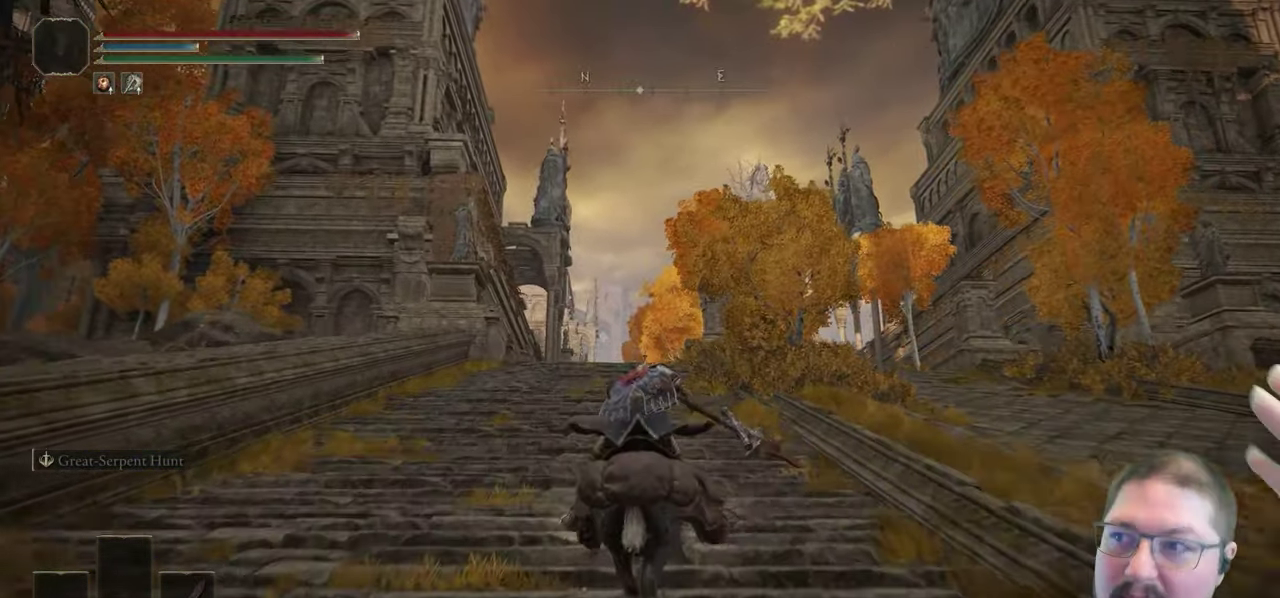
{"buttons": [], "right_stick": "center"}
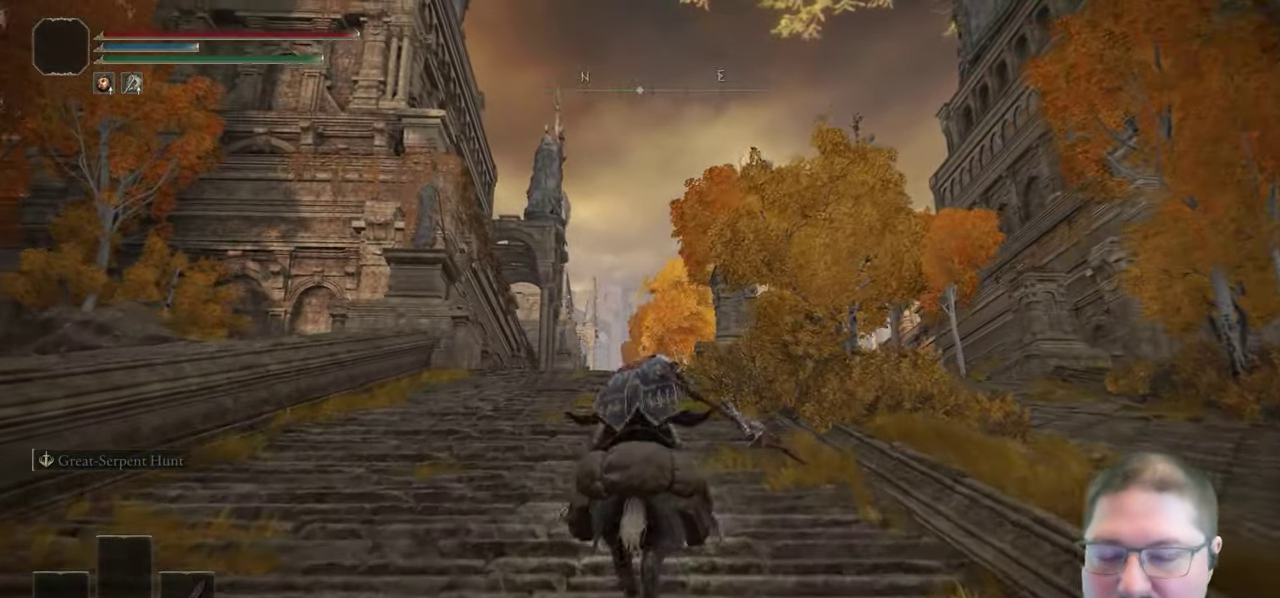
{"buttons": [], "right_stick": "center"}
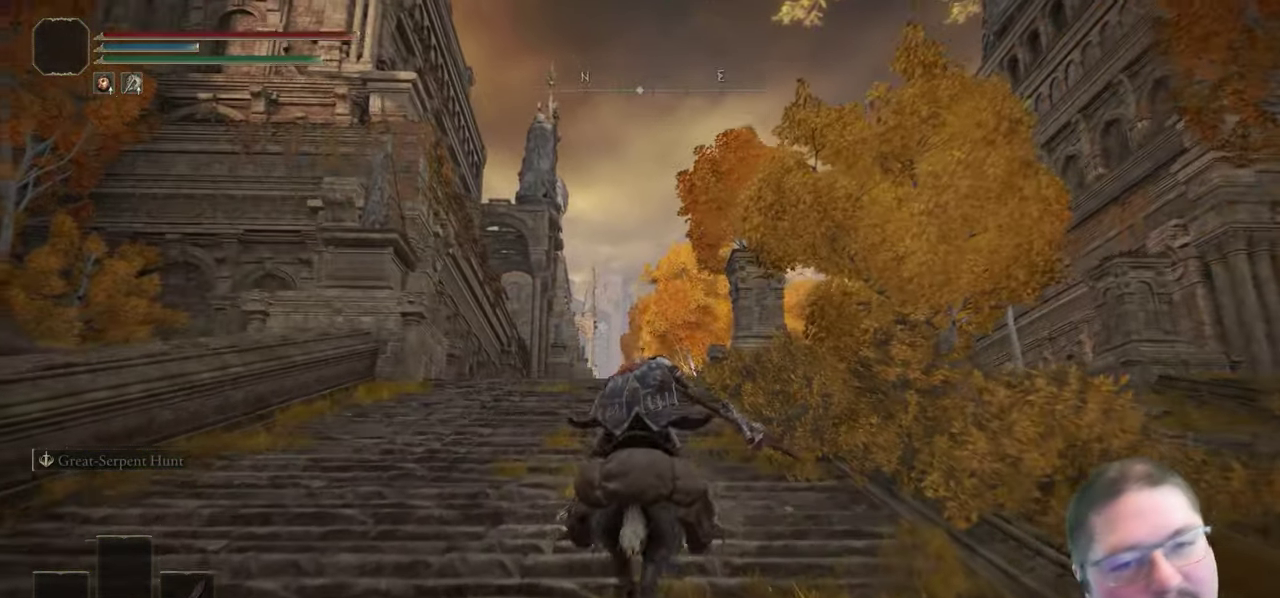
{"buttons": [], "right_stick": "center"}
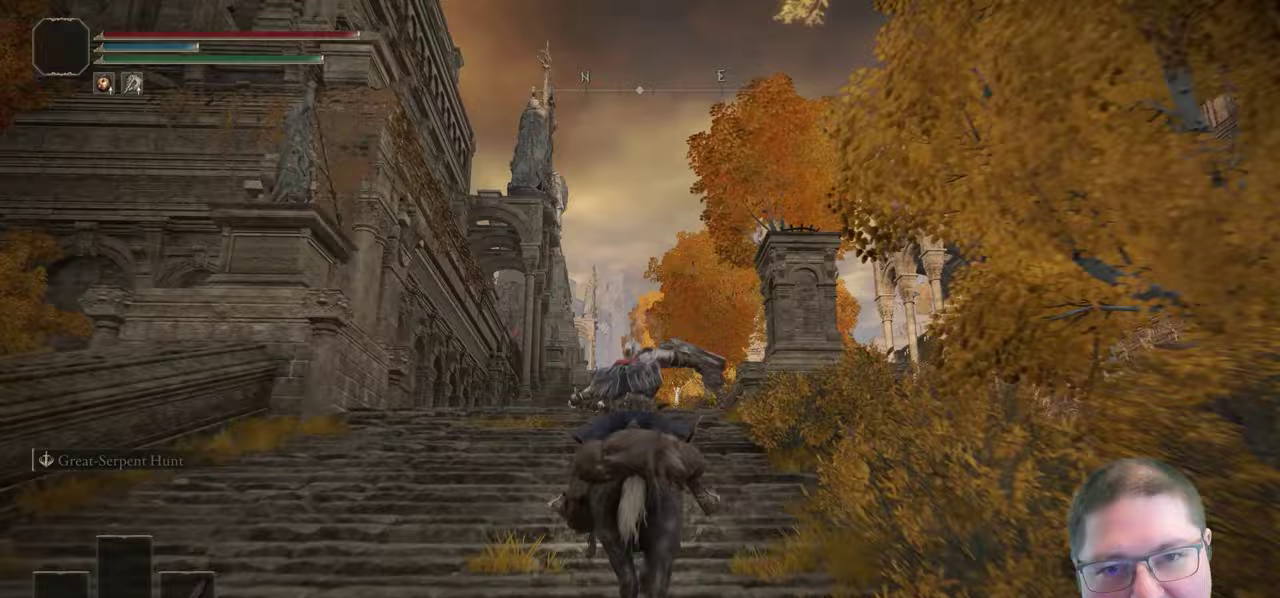
{"buttons": [], "right_stick": "center"}
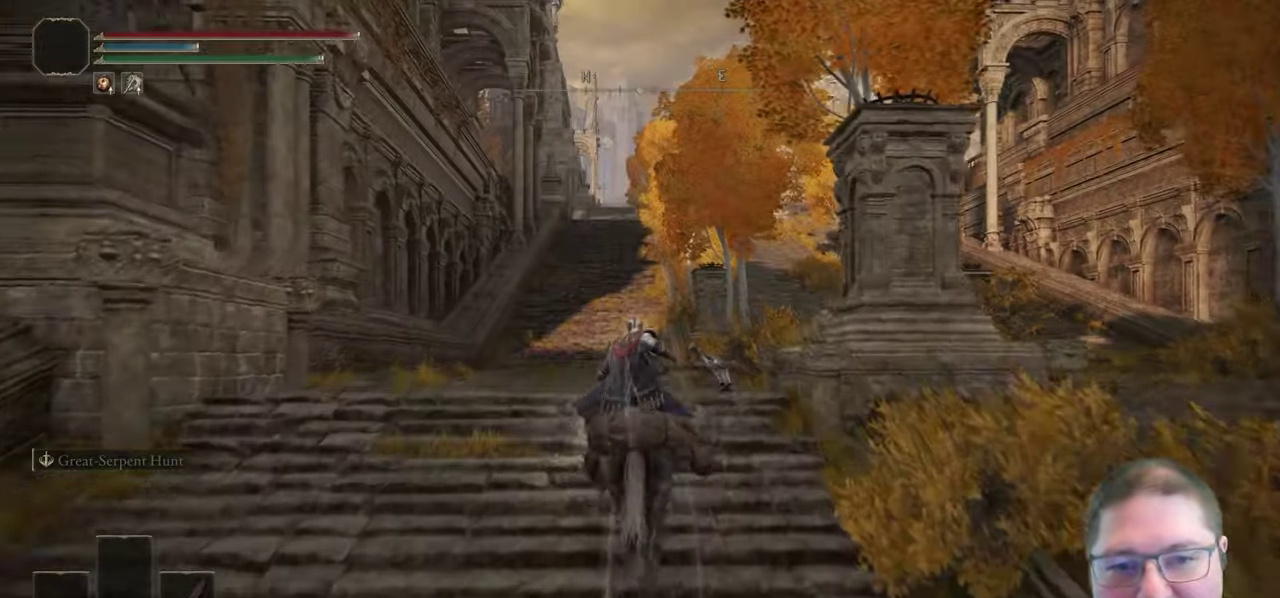
{"buttons": [], "right_stick": "down"}
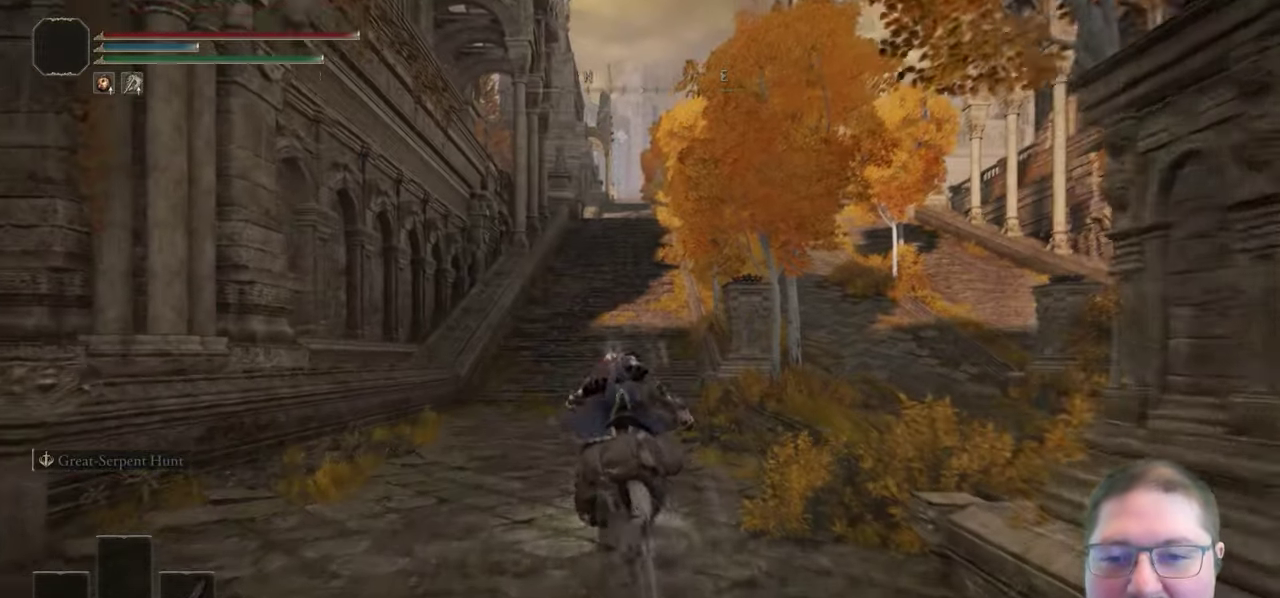
{"buttons": [], "right_stick": "center"}
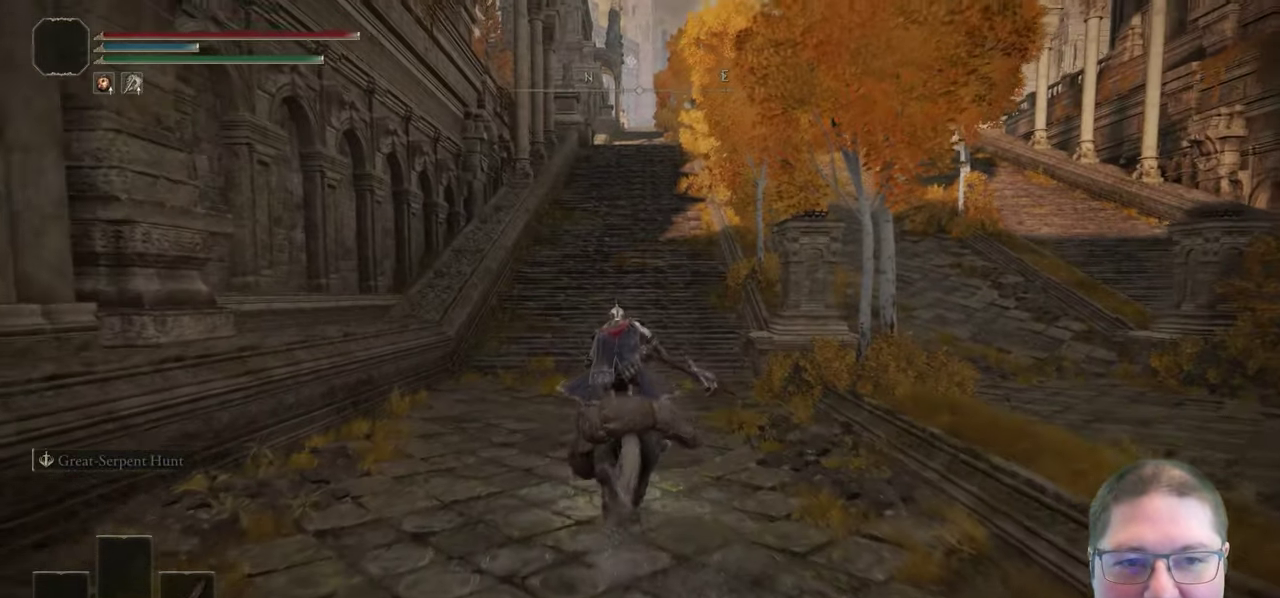
{"buttons": [], "right_stick": "center"}
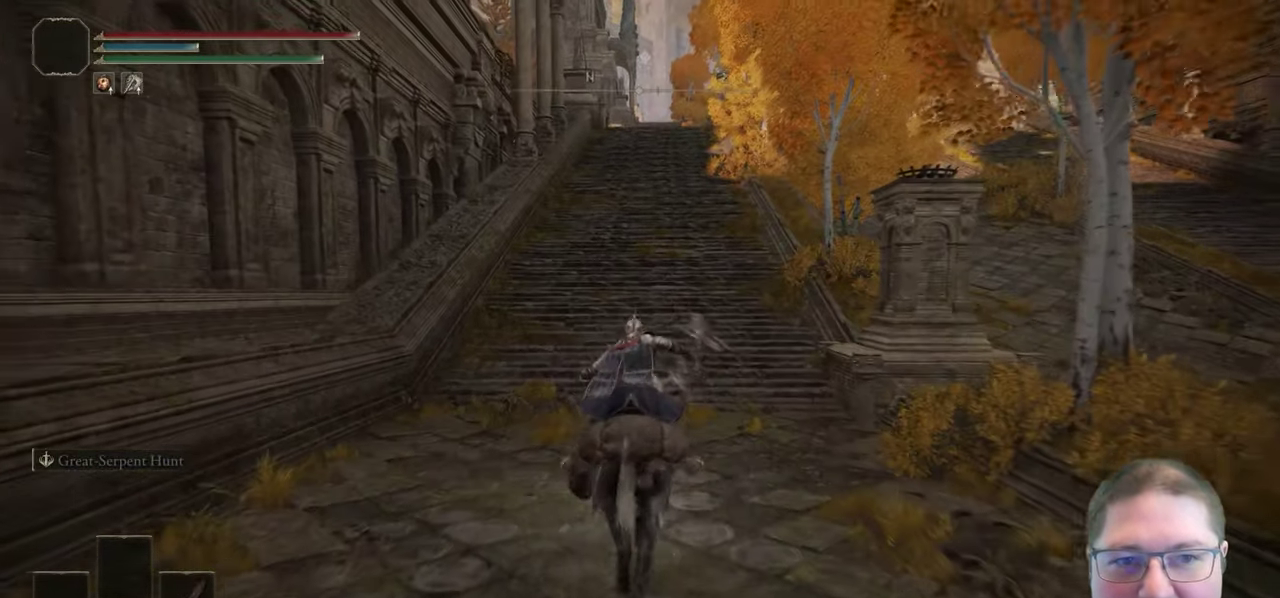
{"buttons": [], "right_stick": "center"}
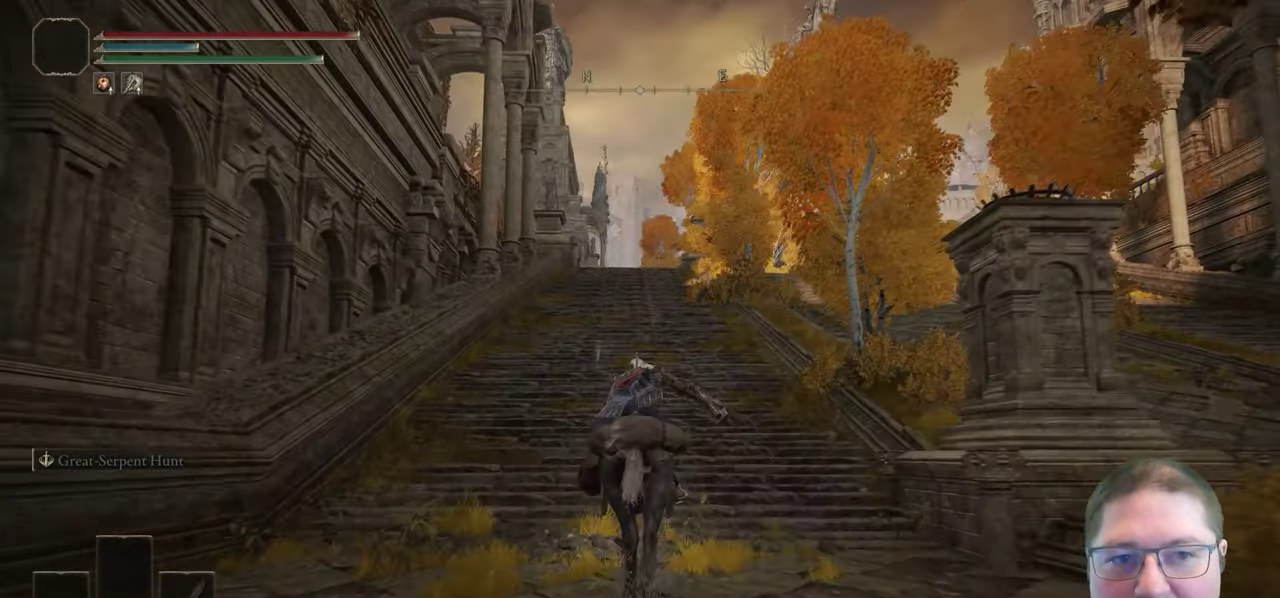
{"buttons": [], "right_stick": "center"}
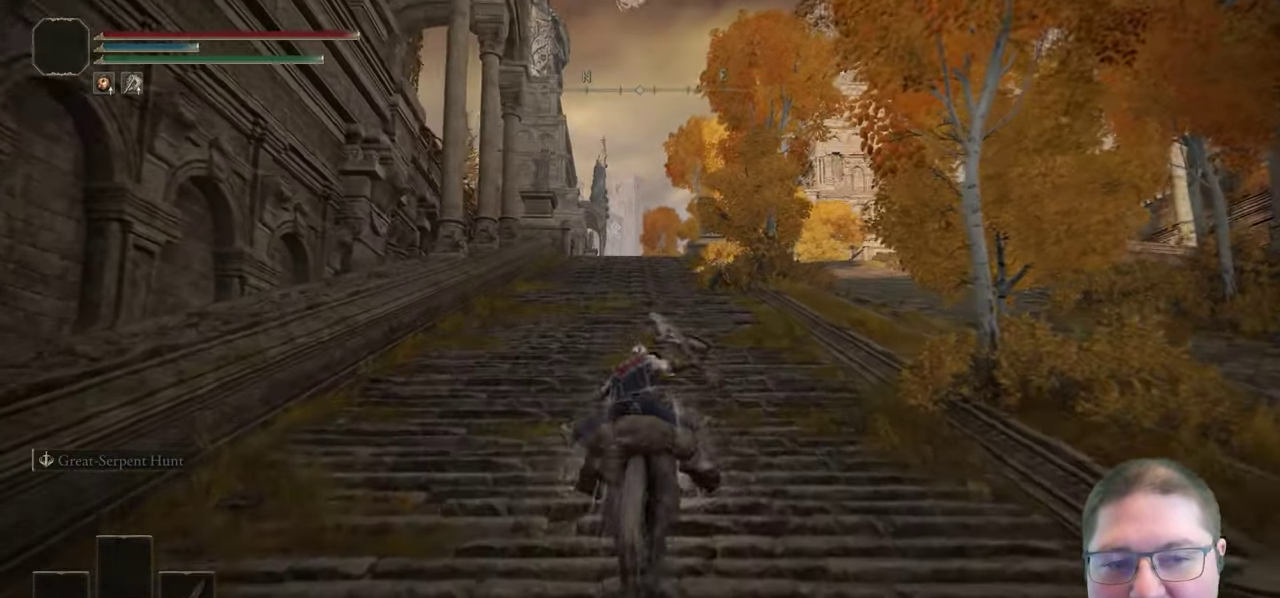
{"buttons": [], "right_stick": "center"}
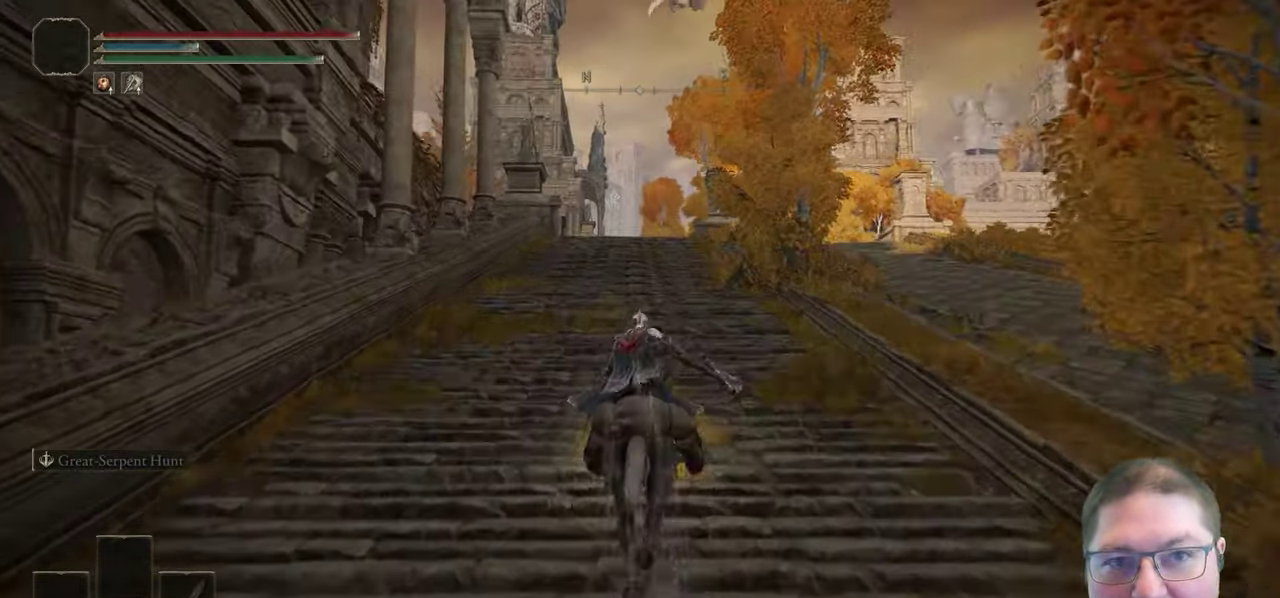
{"buttons": ["B"], "right_stick": "center"}